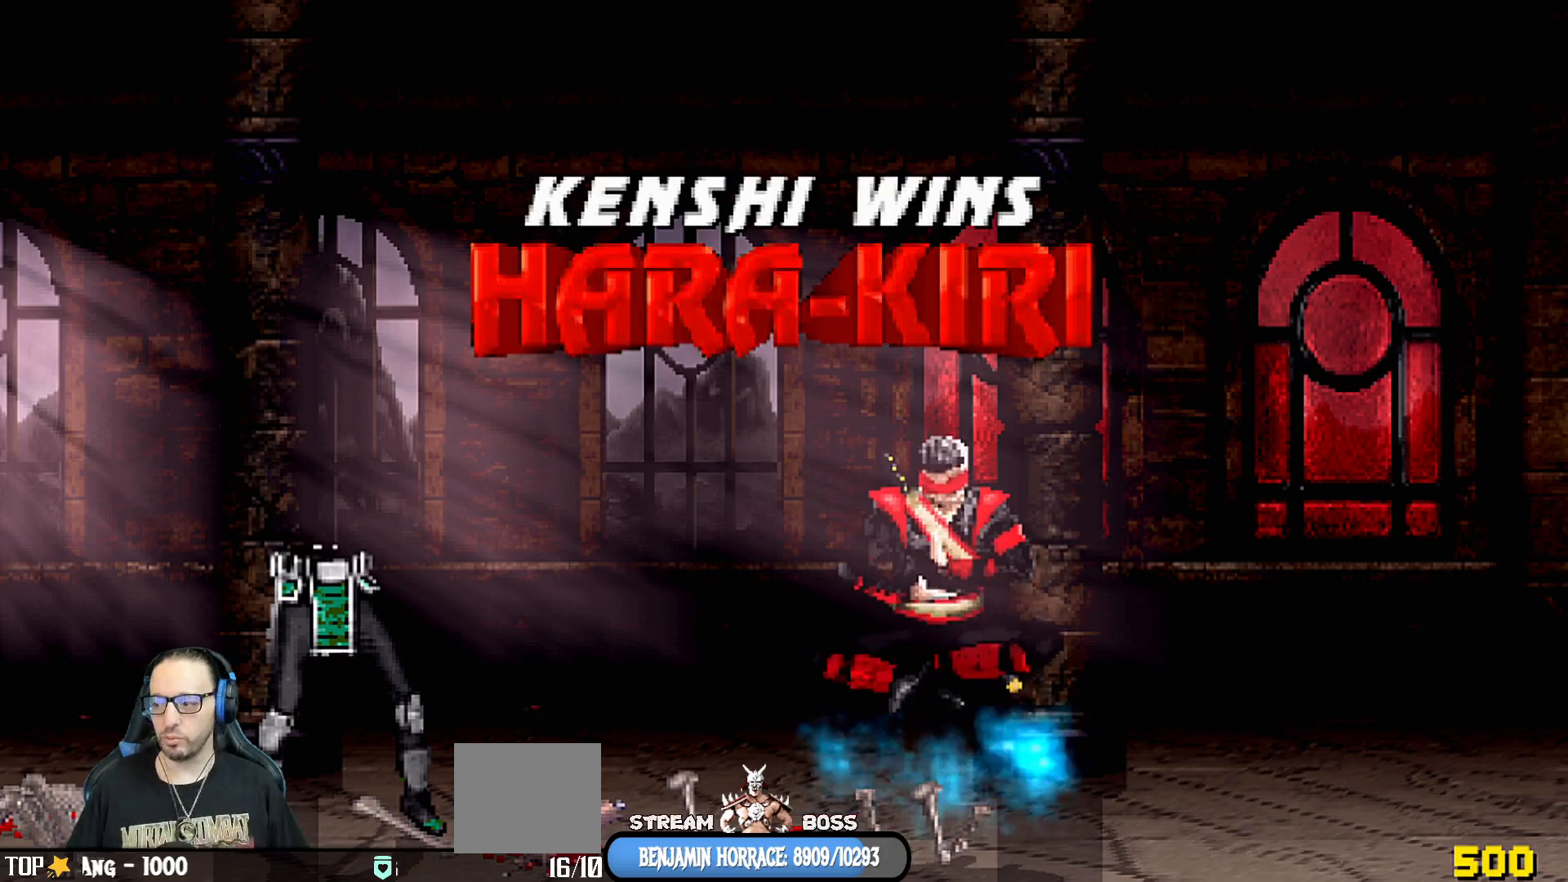
Gameplay with a controller (PlayStation layout); each line is a JSON object with the inputs held at the frame after it. "events" lists button and stick changes between this image and that frame as [ms after this image, input, new state], when the widget could be followed in between.
{"buttons": ["CROSS"], "left_stick": "center", "right_stick": "center", "events": [[417, "CROSS", "down"]]}
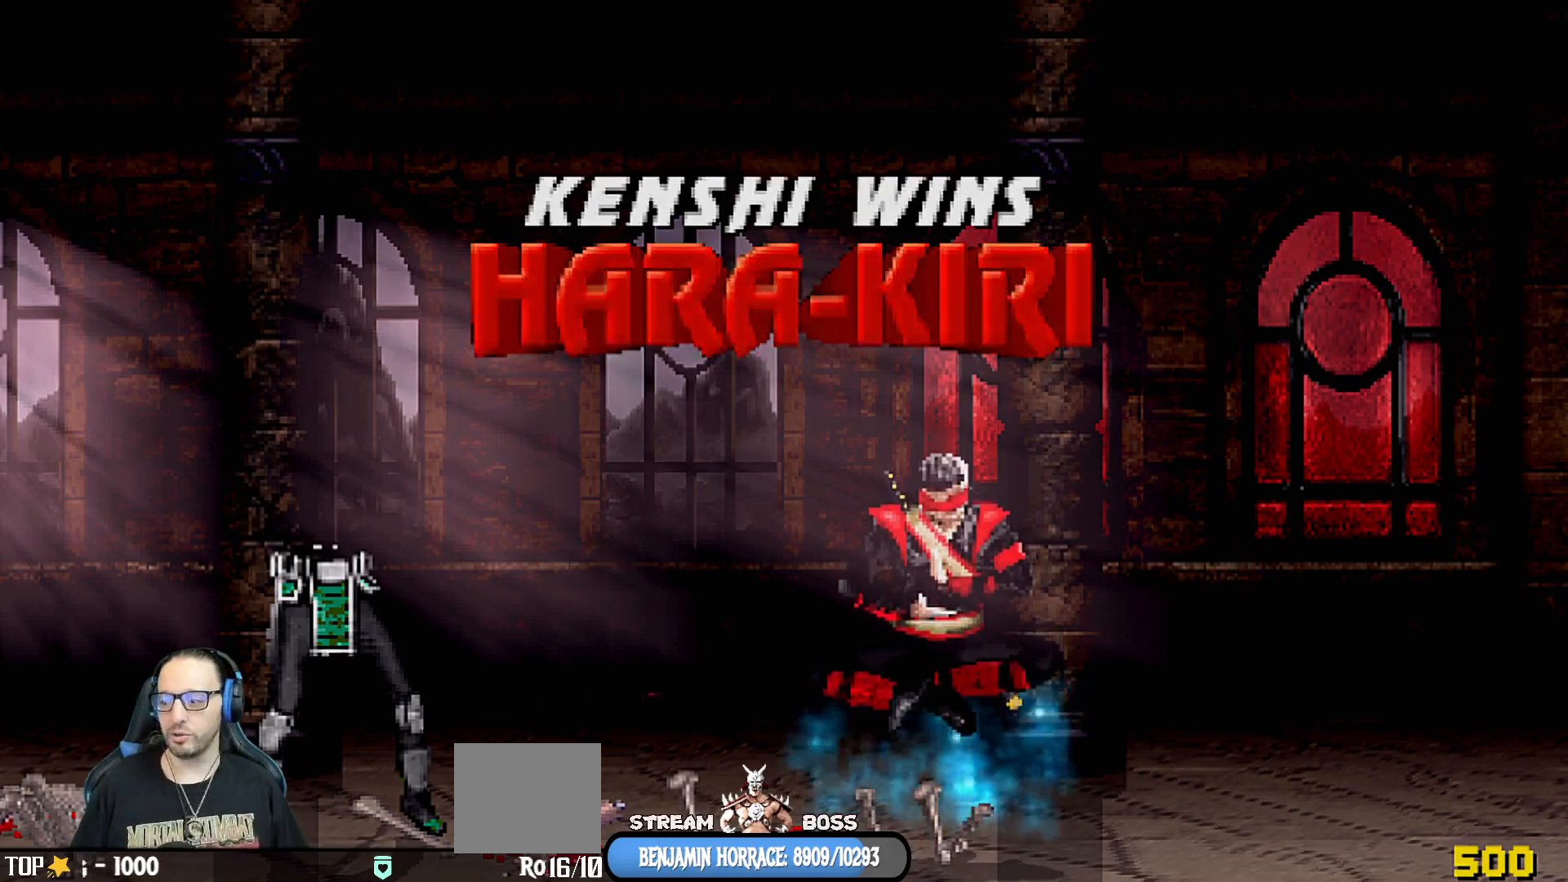
{"buttons": [], "left_stick": "center", "right_stick": "center", "events": [[50, "CROSS", "up"]]}
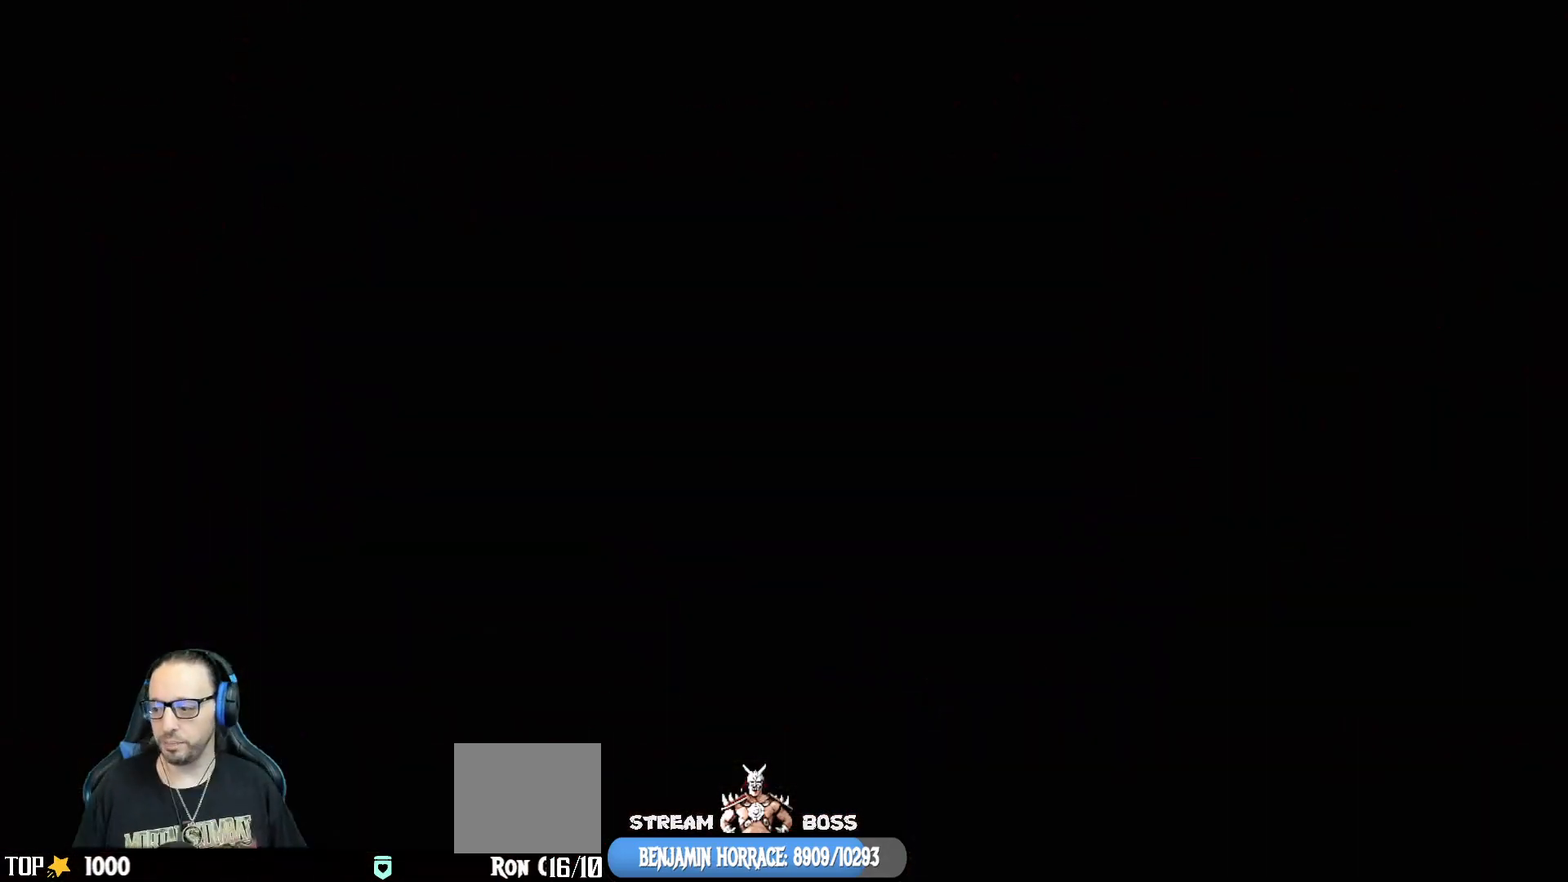
{"buttons": [], "left_stick": "center", "right_stick": "center", "events": []}
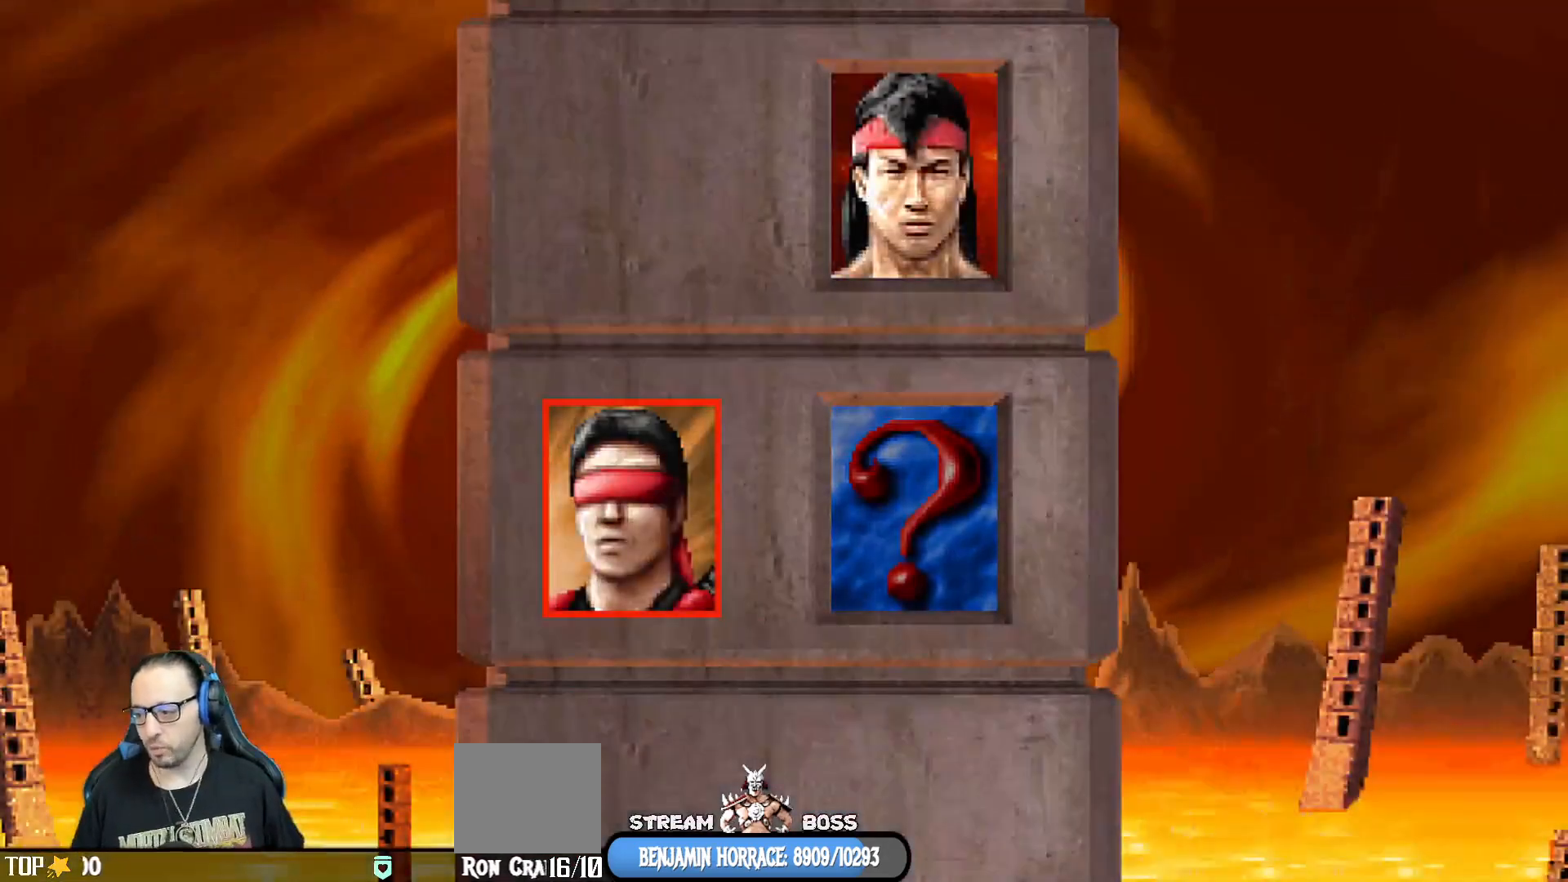
{"buttons": [], "left_stick": "center", "right_stick": "center", "events": []}
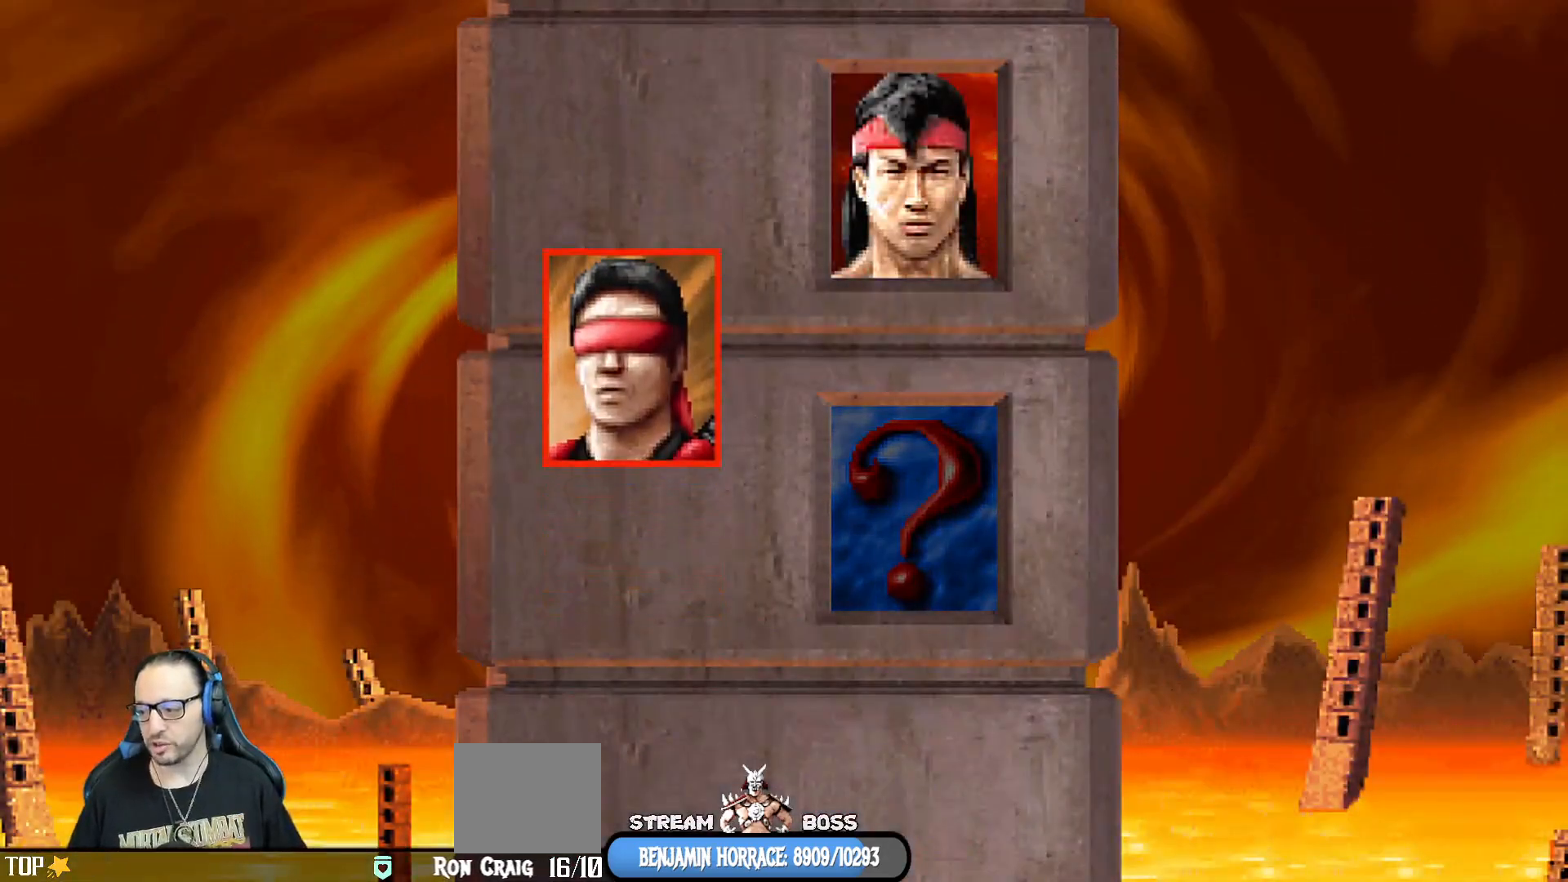
{"buttons": [], "left_stick": "center", "right_stick": "center", "events": []}
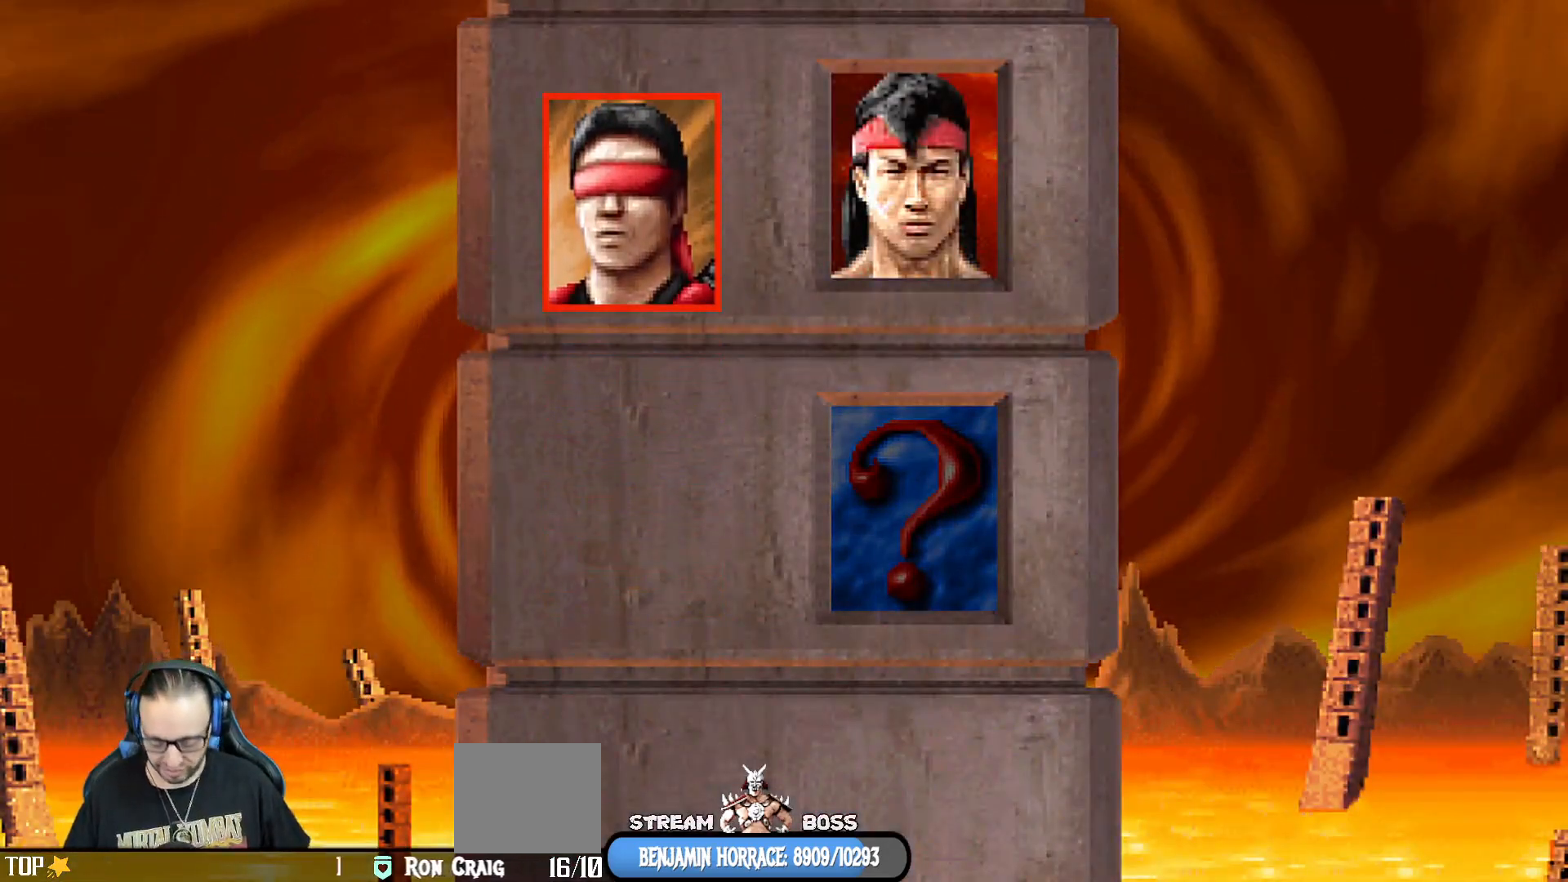
{"buttons": [], "left_stick": "center", "right_stick": "center", "events": []}
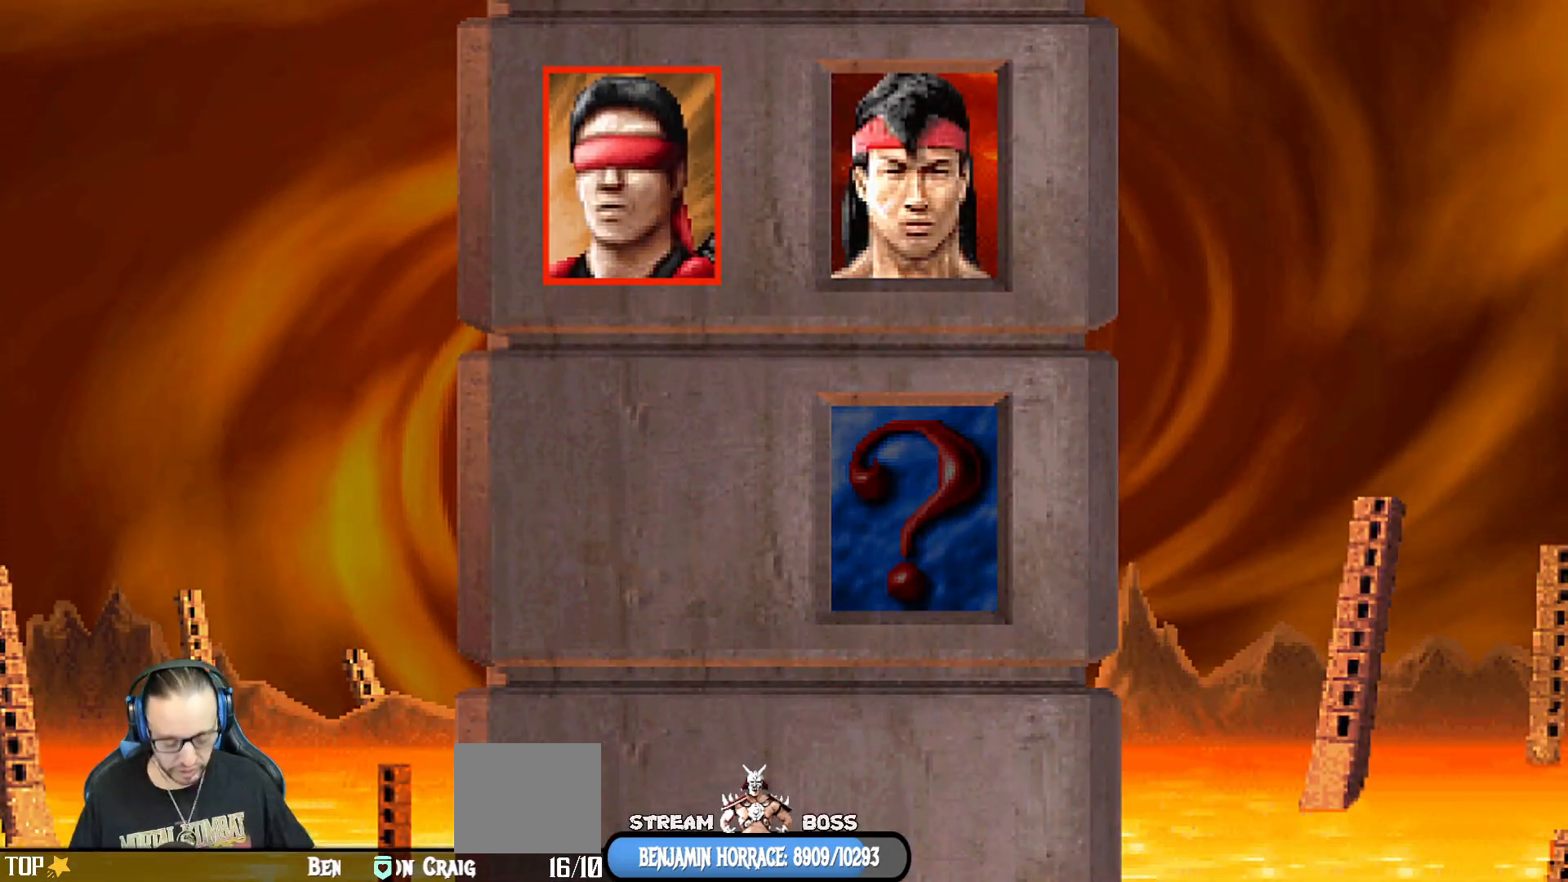
{"buttons": [], "left_stick": "center", "right_stick": "center", "events": []}
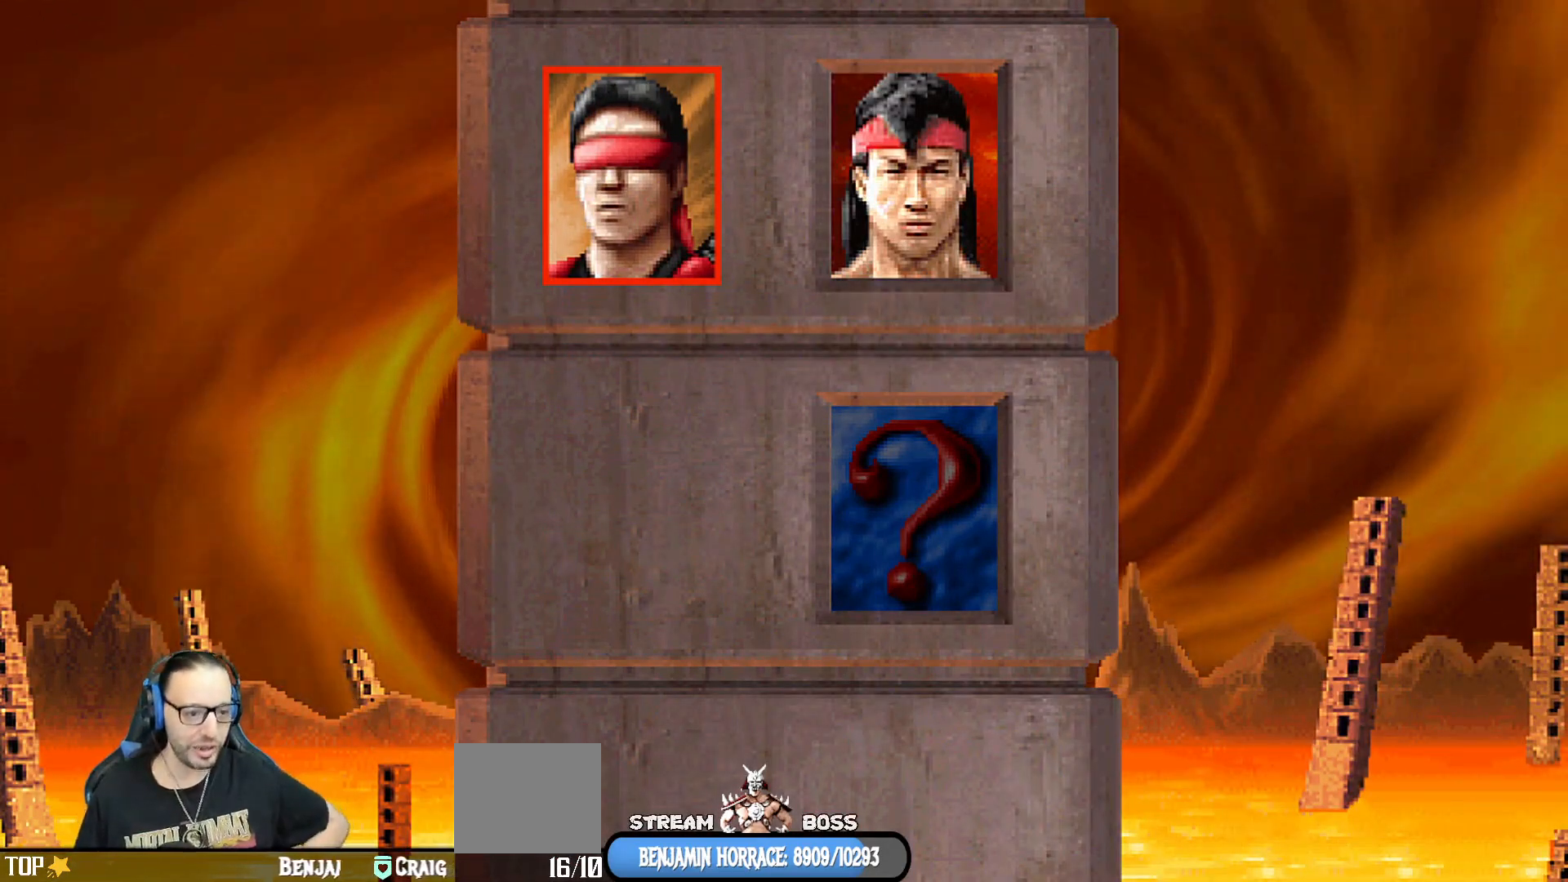
{"buttons": [], "left_stick": "center", "right_stick": "center", "events": [[233, "CROSS", "down"], [400, "CROSS", "up"]]}
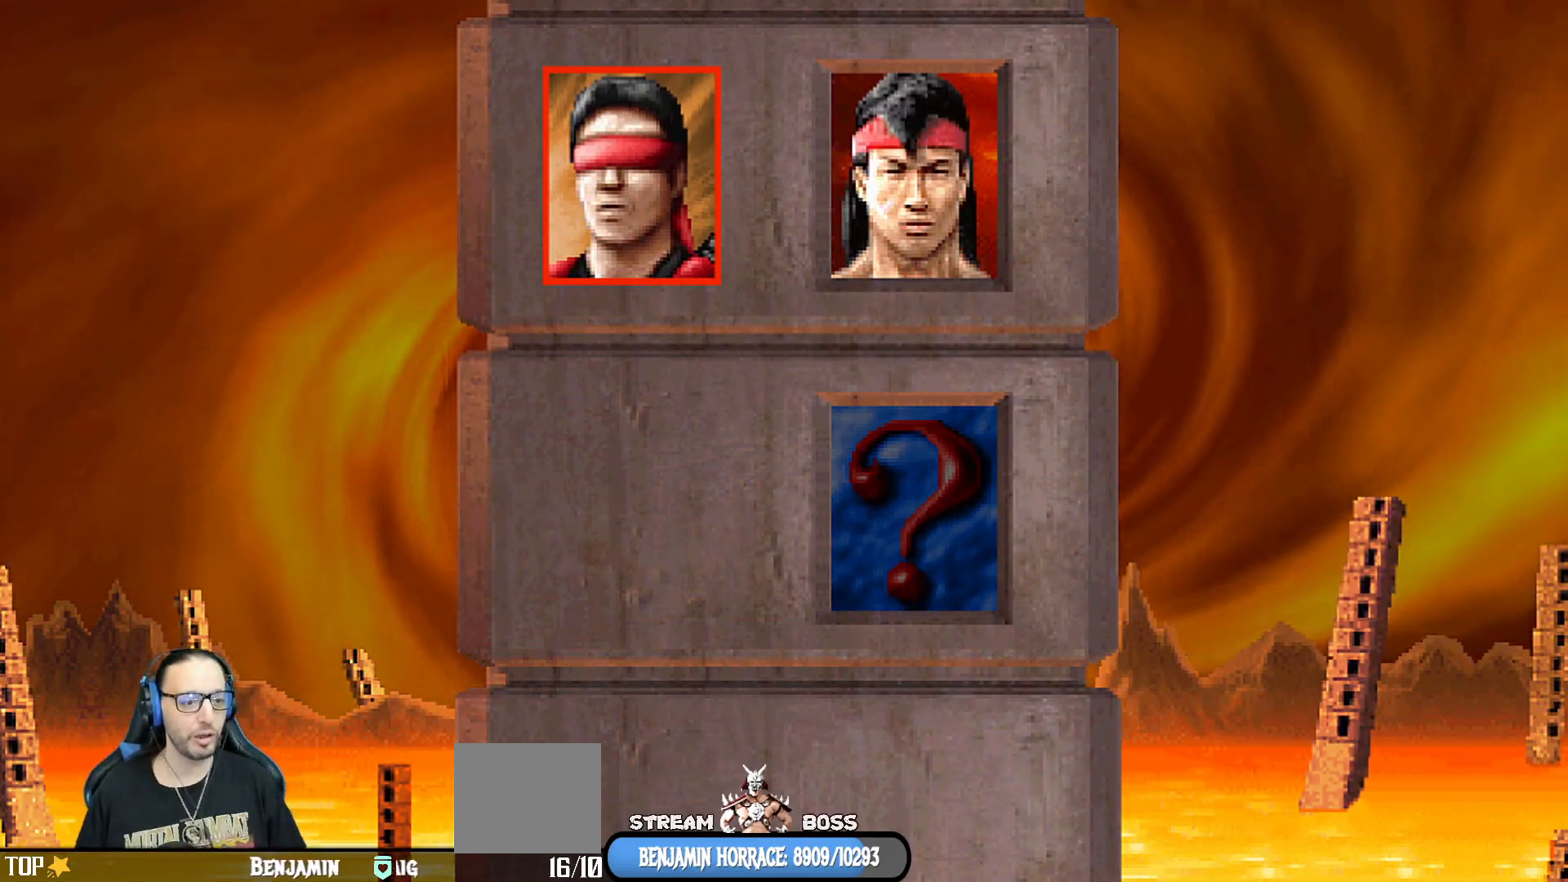
{"buttons": [], "left_stick": "center", "right_stick": "center", "events": [[383, "CROSS", "down"], [483, "CROSS", "up"]]}